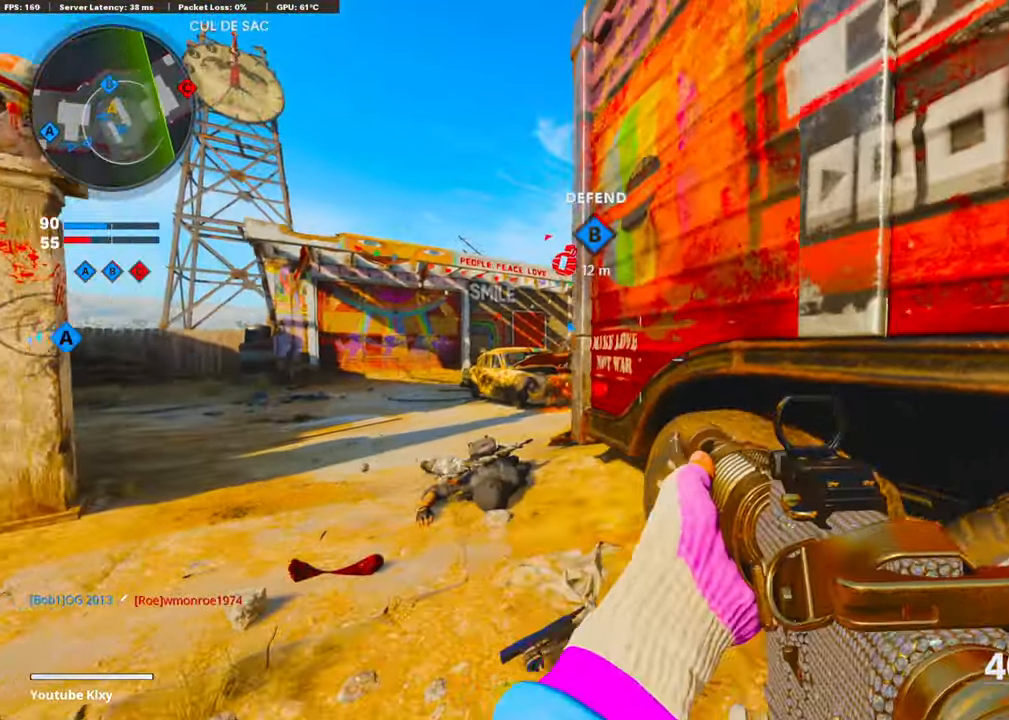
Gameplay with a controller (PlayStation layout); each line is a JSON object with the inputs held at the frame after it. "events" lists button and stick changes between this image and that frame as [ms after this image, input, new state], when the widget could be followed in between.
{"buttons": ["L2"], "left_stick": "center", "right_stick": "center", "events": [[17, "left_stick", "up-right"], [168, "L2", "up"], [218, "L2", "down"], [318, "left_stick", "center"], [368, "L2", "up"], [502, "L2", "down"]]}
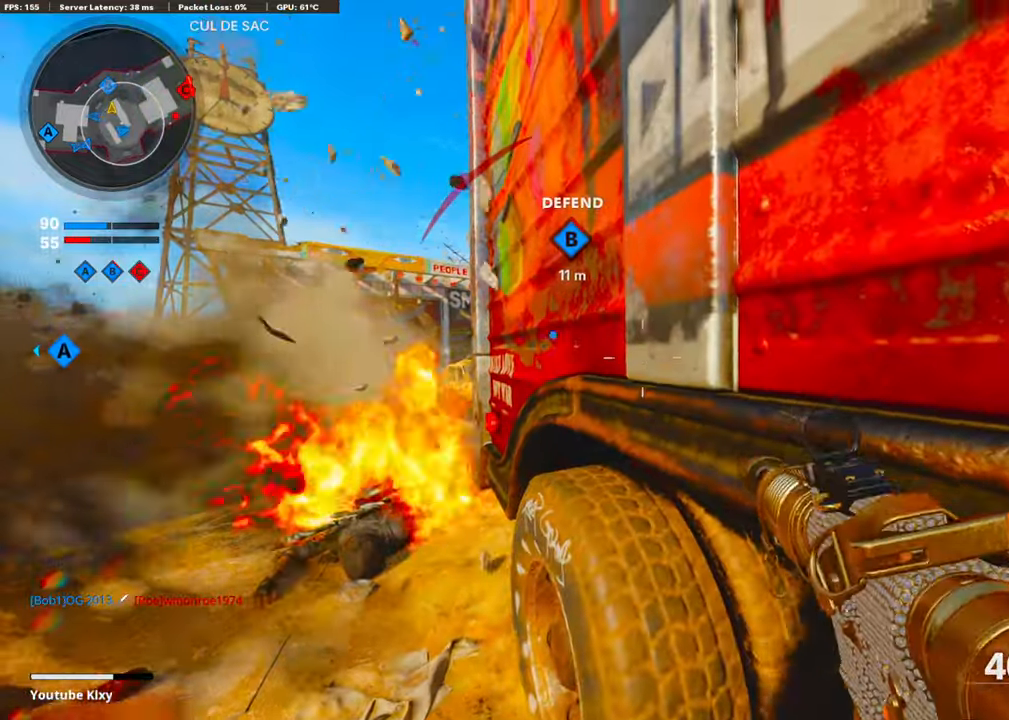
{"buttons": [], "left_stick": "center", "right_stick": "right", "events": [[184, "L2", "up"], [368, "right_stick", "right"]]}
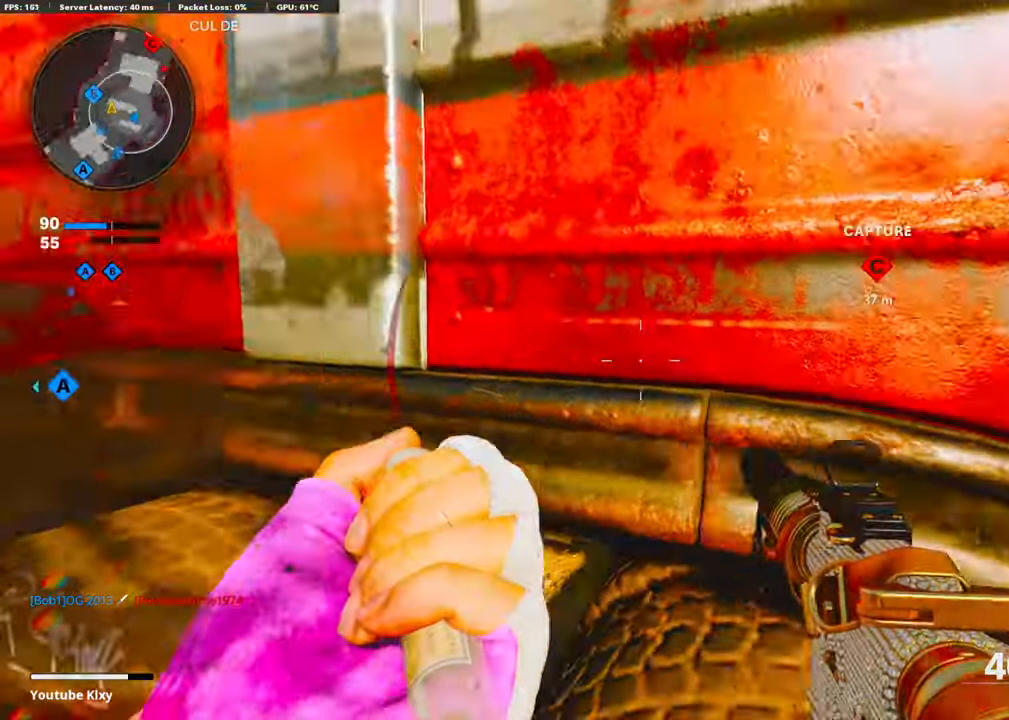
{"buttons": [], "left_stick": "up-right", "right_stick": "center", "events": [[51, "left_stick", "up-right"], [201, "right_stick", "center"], [285, "L3", "down"], [486, "L3", "up"]]}
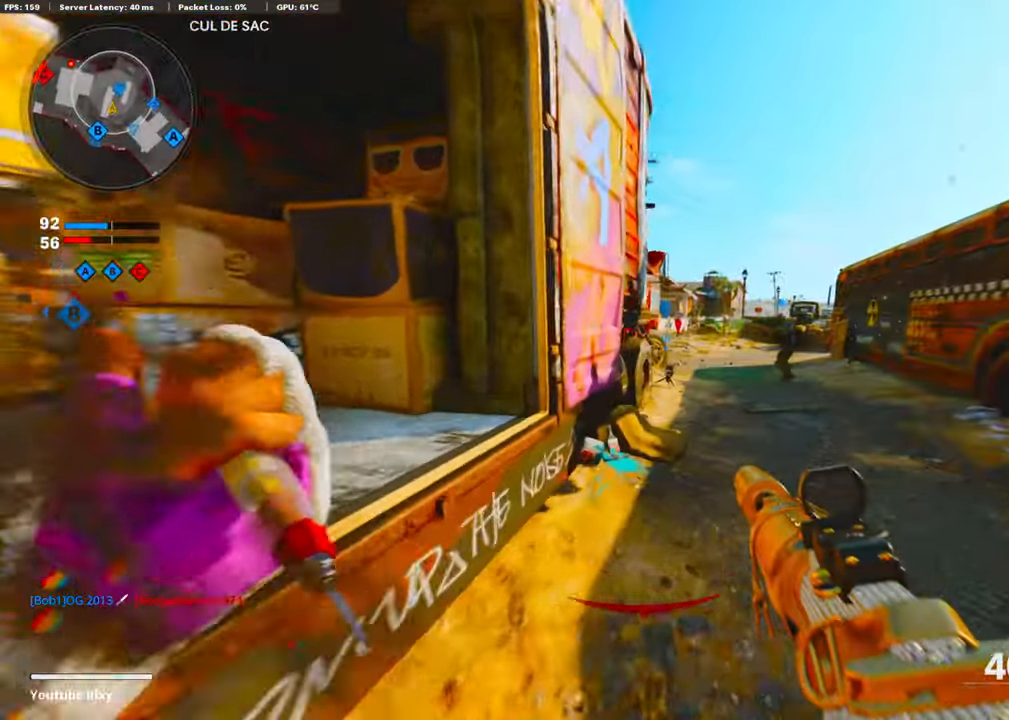
{"buttons": ["R3"], "left_stick": "up-right", "right_stick": "left", "events": [[384, "right_stick", "left"], [451, "R3", "down"]]}
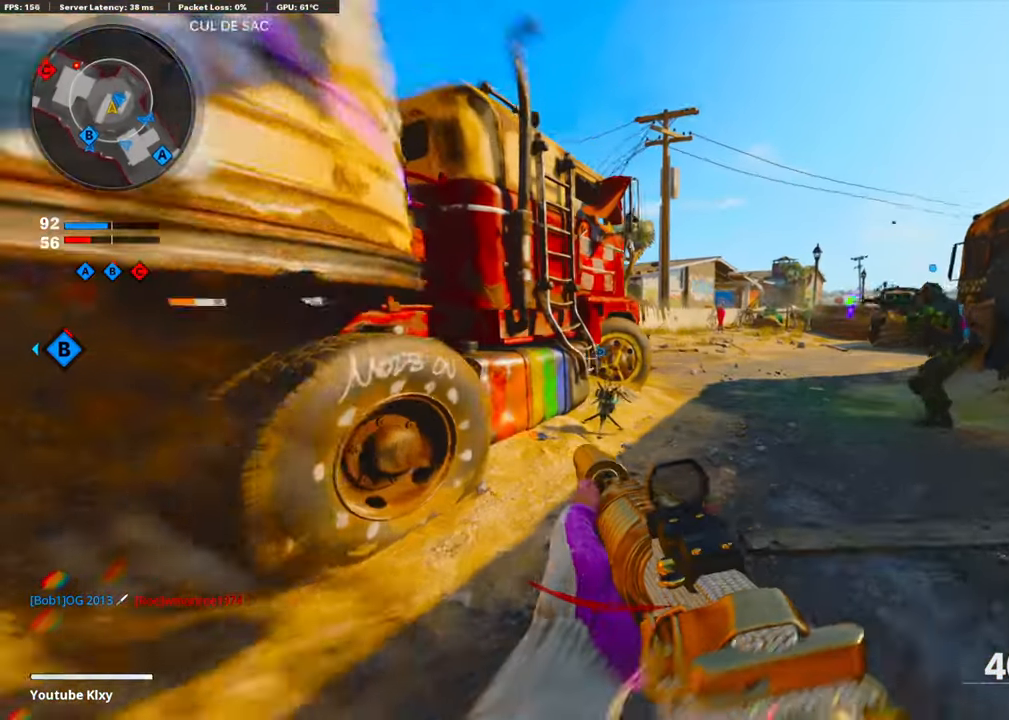
{"buttons": ["L1"], "left_stick": "up", "right_stick": "center", "events": [[66, "R3", "up"], [100, "right_stick", "center"], [234, "right_stick", "left"], [284, "L3", "down"], [334, "left_stick", "up"], [451, "L1", "down"], [451, "right_stick", "center"], [468, "L3", "up"]]}
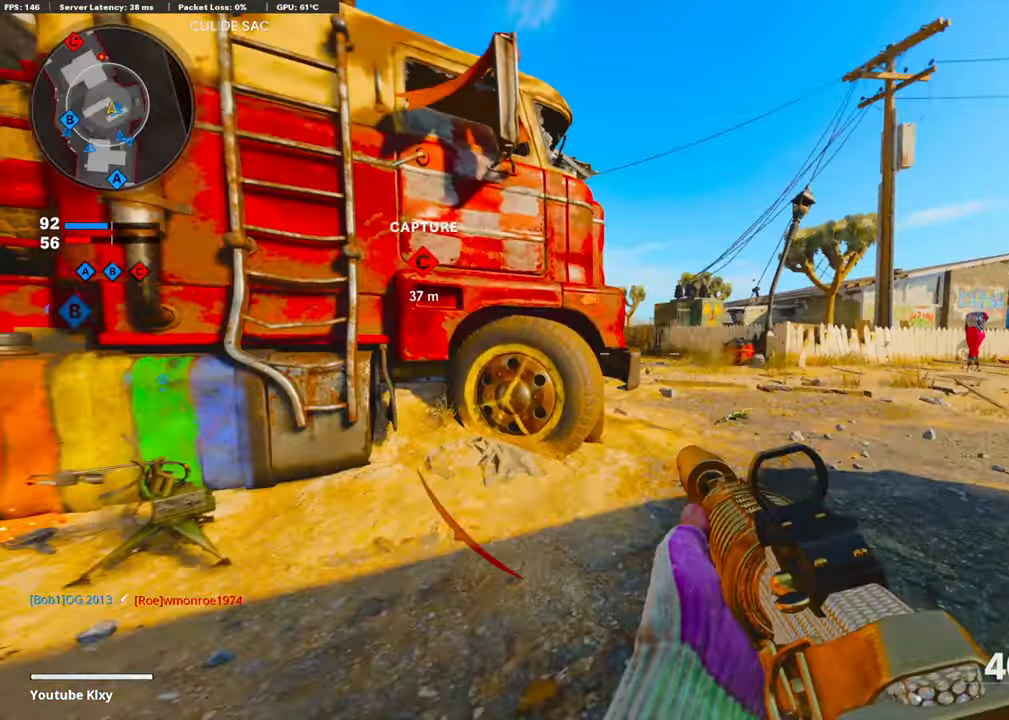
{"buttons": ["L1", "R1"], "left_stick": "left", "right_stick": "center", "events": [[33, "right_stick", "up-left"], [66, "left_stick", "up-right"], [217, "right_stick", "left"], [284, "left_stick", "left"], [418, "R1", "down"], [435, "right_stick", "center"]]}
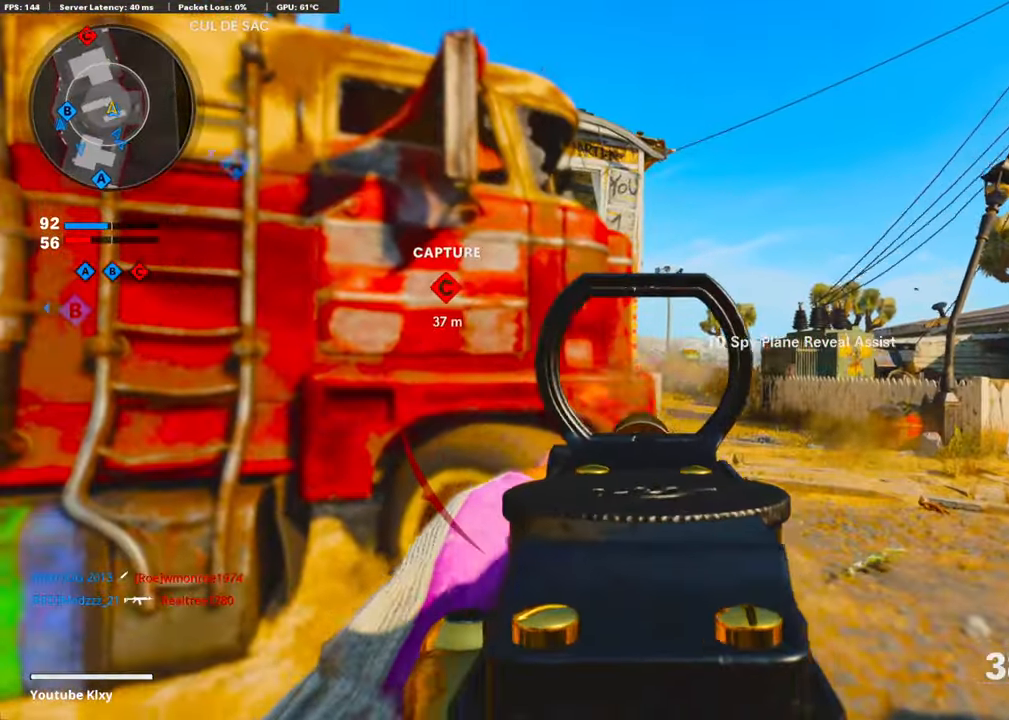
{"buttons": ["L1", "R1"], "left_stick": "left", "right_stick": "down", "events": [[50, "left_stick", "up-right"], [167, "right_stick", "down-right"], [234, "right_stick", "center"], [284, "right_stick", "down"], [368, "left_stick", "up-left"], [435, "left_stick", "left"]]}
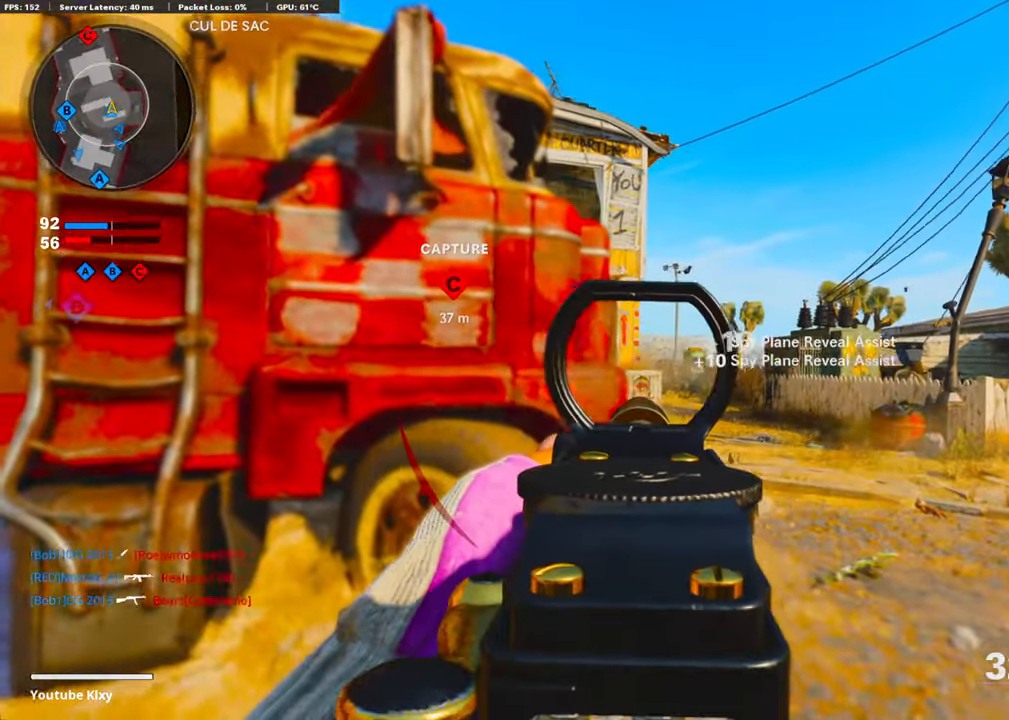
{"buttons": ["L1"], "left_stick": "right", "right_stick": "left", "events": [[67, "left_stick", "right"], [101, "right_stick", "center"], [251, "R1", "up"], [369, "right_stick", "left"]]}
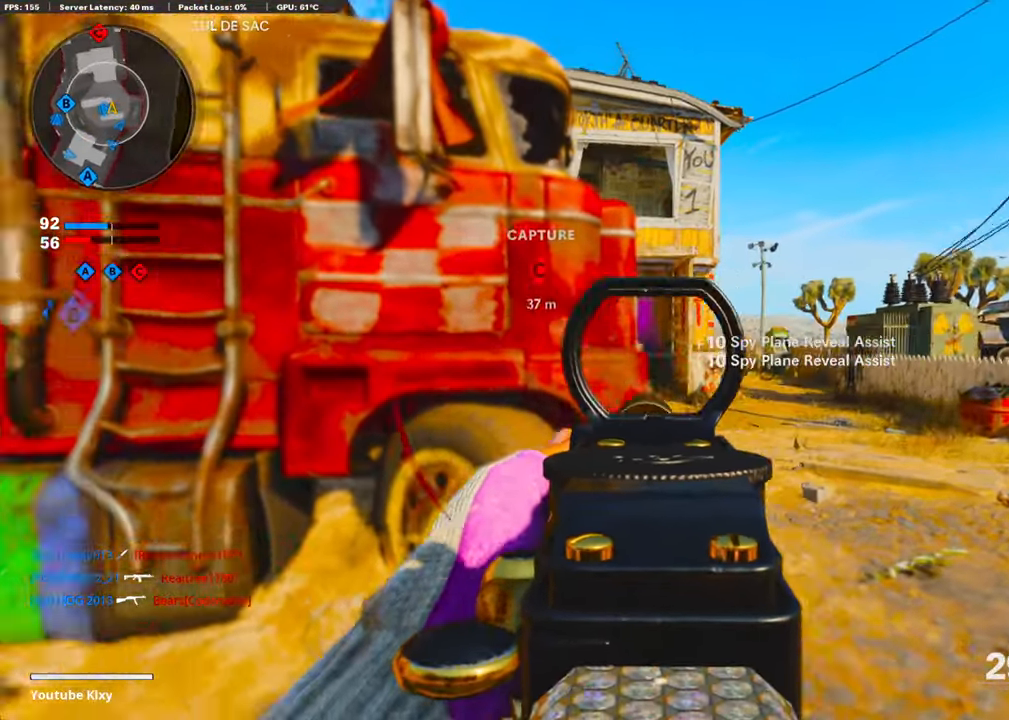
{"buttons": ["L1"], "left_stick": "right", "right_stick": "left", "events": [[84, "right_stick", "center"], [469, "right_stick", "left"]]}
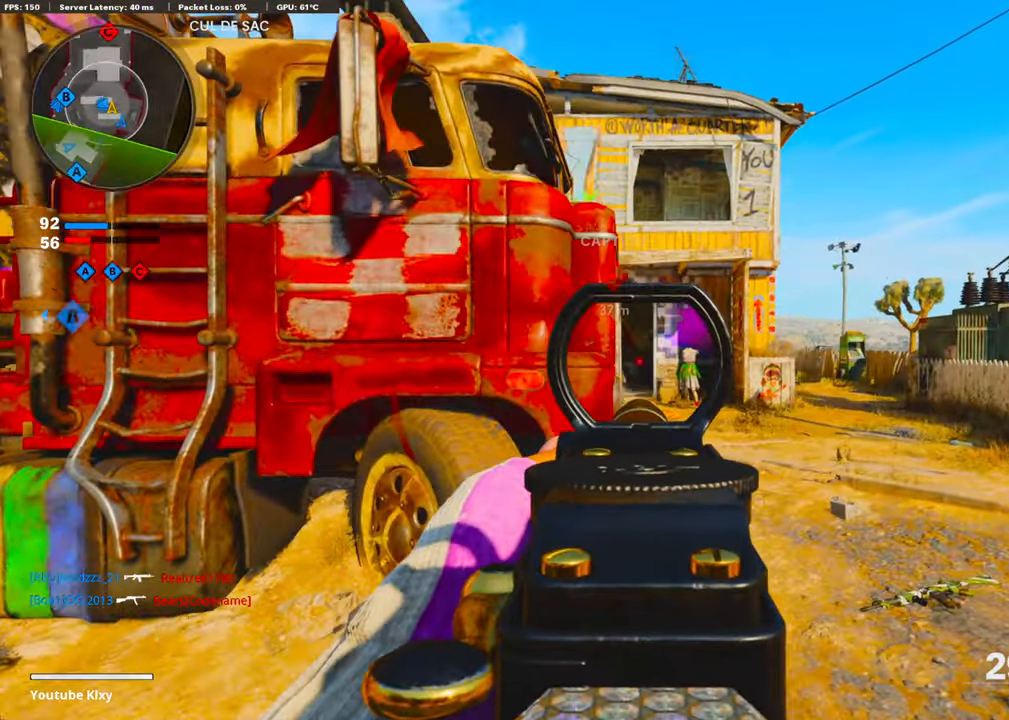
{"buttons": ["L1"], "left_stick": "left", "right_stick": "center", "events": [[185, "left_stick", "center"], [251, "left_stick", "right"], [268, "right_stick", "center"], [436, "left_stick", "left"]]}
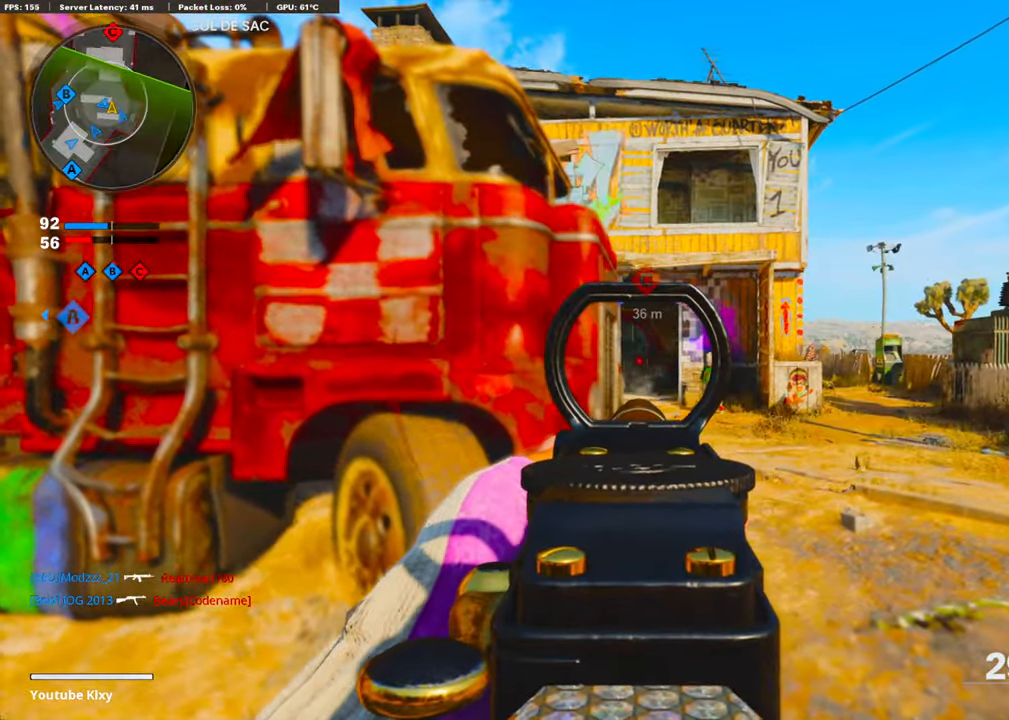
{"buttons": ["L1"], "left_stick": "left", "right_stick": "center", "events": []}
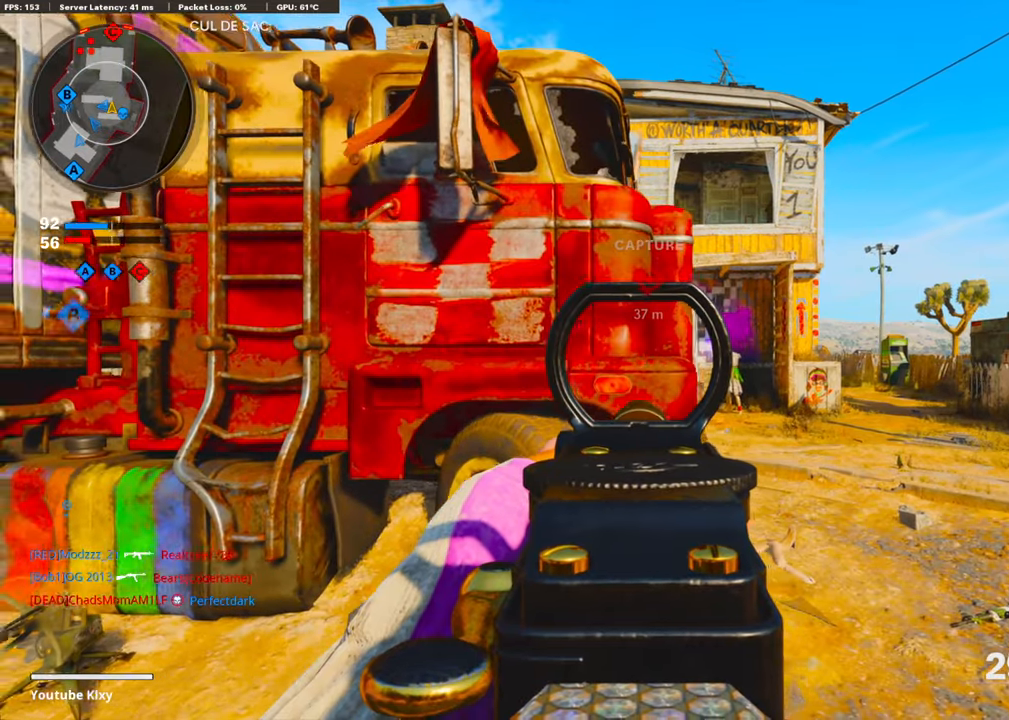
{"buttons": ["L1"], "left_stick": "center", "right_stick": "center", "events": [[33, "left_stick", "right"], [418, "left_stick", "center"]]}
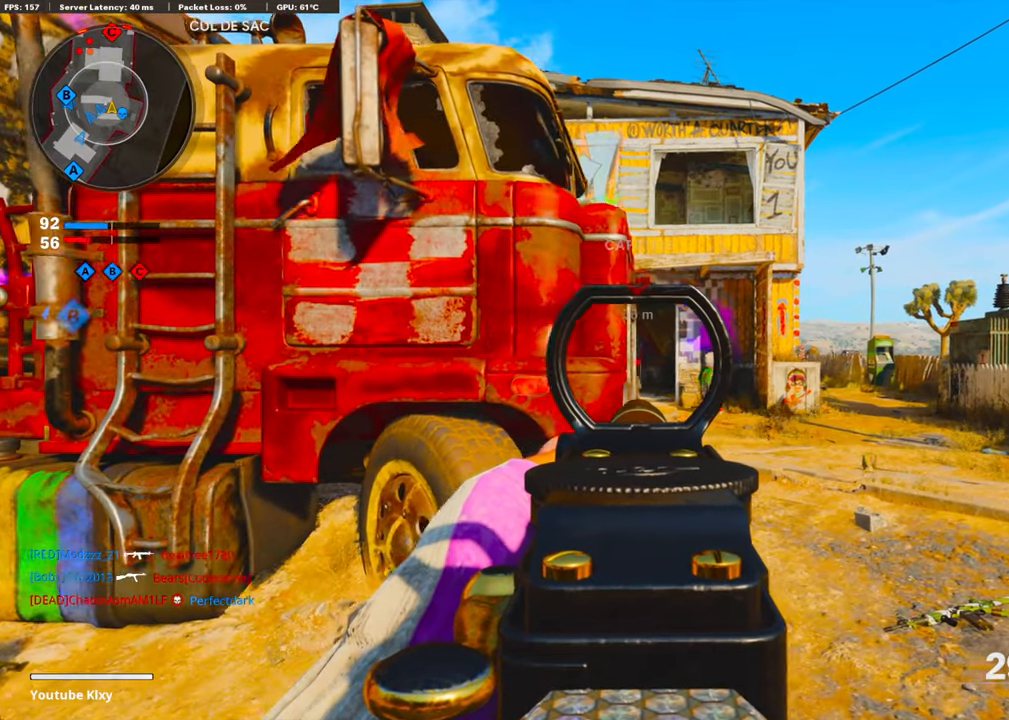
{"buttons": ["L1"], "left_stick": "up-left", "right_stick": "center", "events": [[17, "left_stick", "up-right"], [67, "left_stick", "right"], [167, "left_stick", "up-right"], [351, "left_stick", "up-left"]]}
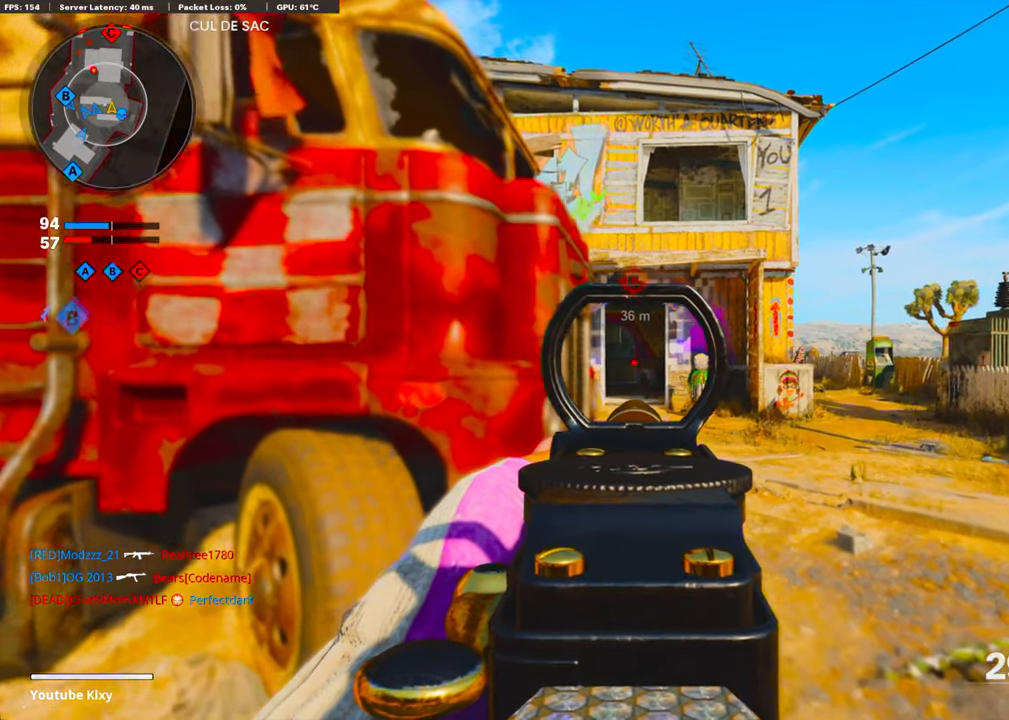
{"buttons": ["L1"], "left_stick": "up", "right_stick": "center", "events": [[67, "left_stick", "up"]]}
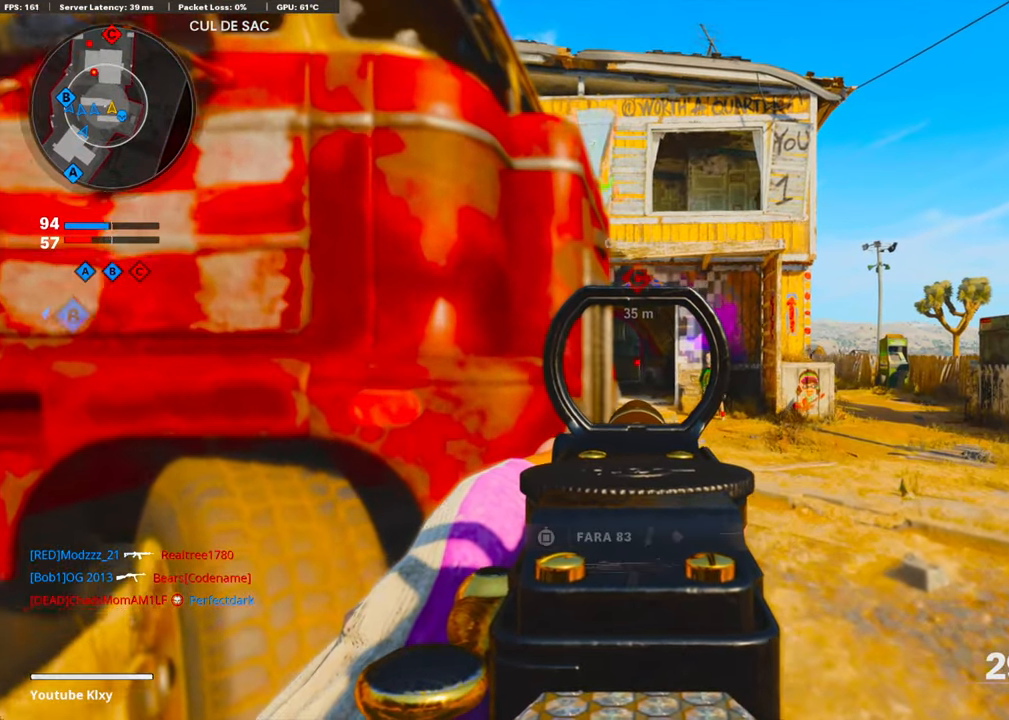
{"buttons": ["L1"], "left_stick": "left", "right_stick": "center", "events": [[485, "left_stick", "left"]]}
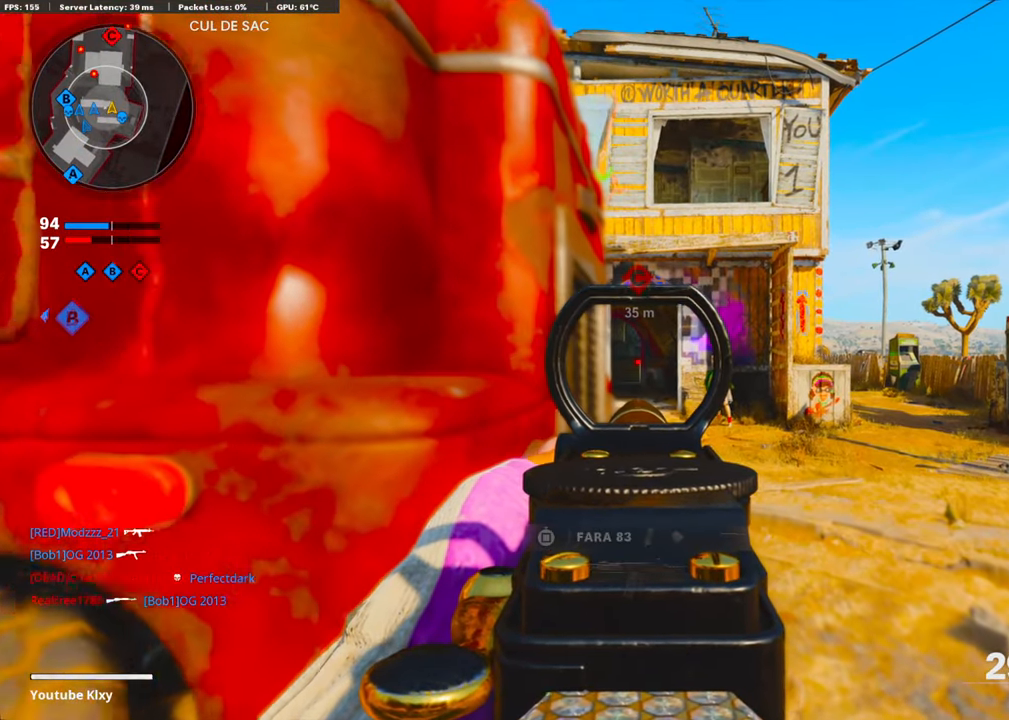
{"buttons": ["L1"], "left_stick": "center", "right_stick": "center", "events": [[50, "left_stick", "center"], [251, "left_stick", "up-left"], [385, "left_stick", "center"]]}
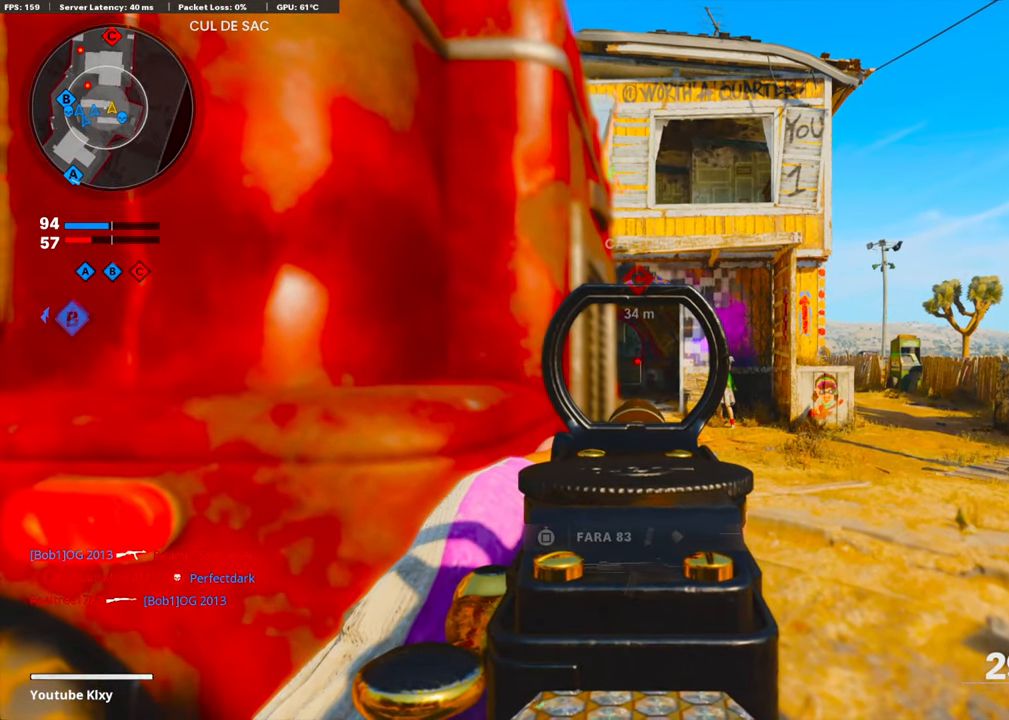
{"buttons": ["L1"], "left_stick": "center", "right_stick": "center", "events": []}
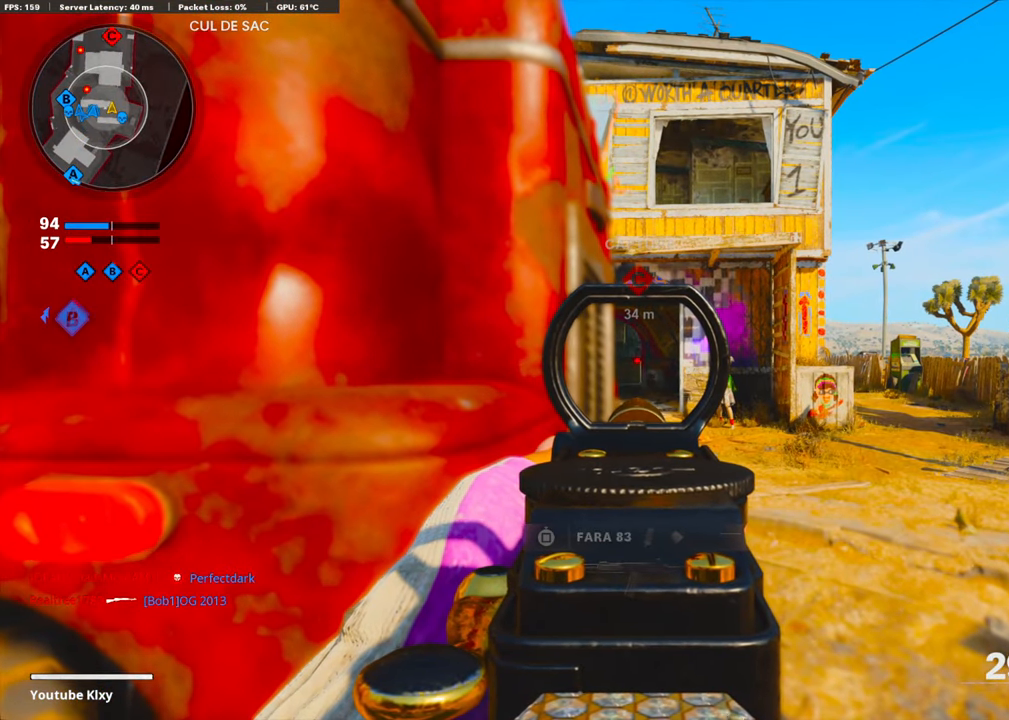
{"buttons": ["L1"], "left_stick": "center", "right_stick": "center", "events": []}
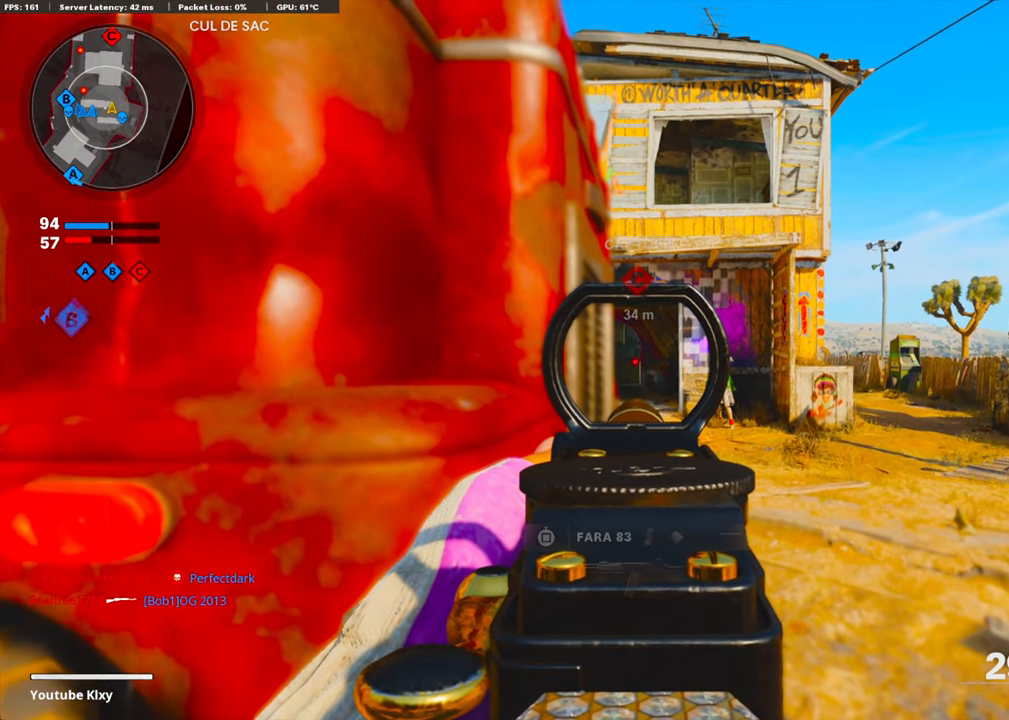
{"buttons": ["L1"], "left_stick": "center", "right_stick": "center", "events": []}
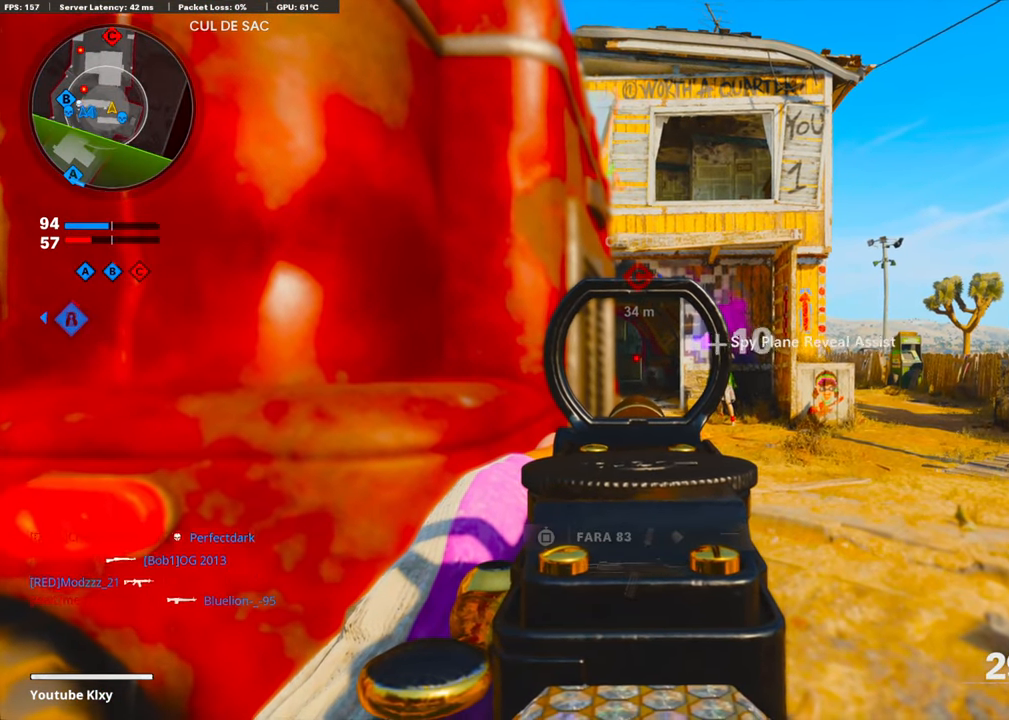
{"buttons": ["L1"], "left_stick": "center", "right_stick": "center", "events": []}
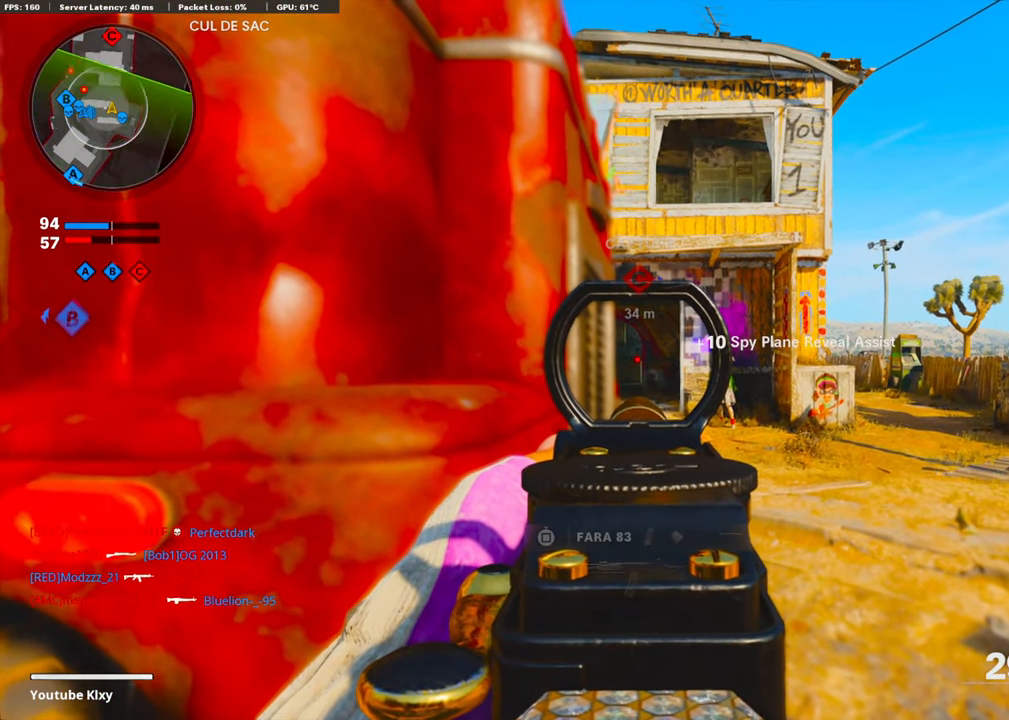
{"buttons": ["L1"], "left_stick": "center", "right_stick": "center", "events": []}
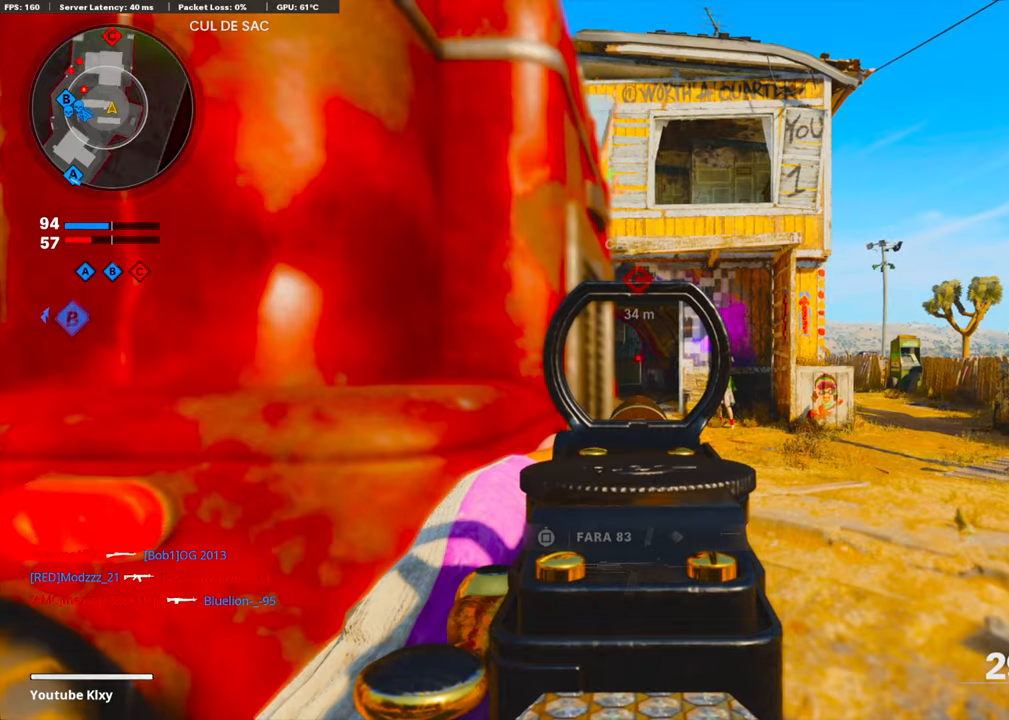
{"buttons": ["L3"], "left_stick": "up-right", "right_stick": "left", "events": [[218, "L1", "up"], [218, "left_stick", "up-right"], [318, "L3", "down"], [502, "right_stick", "left"]]}
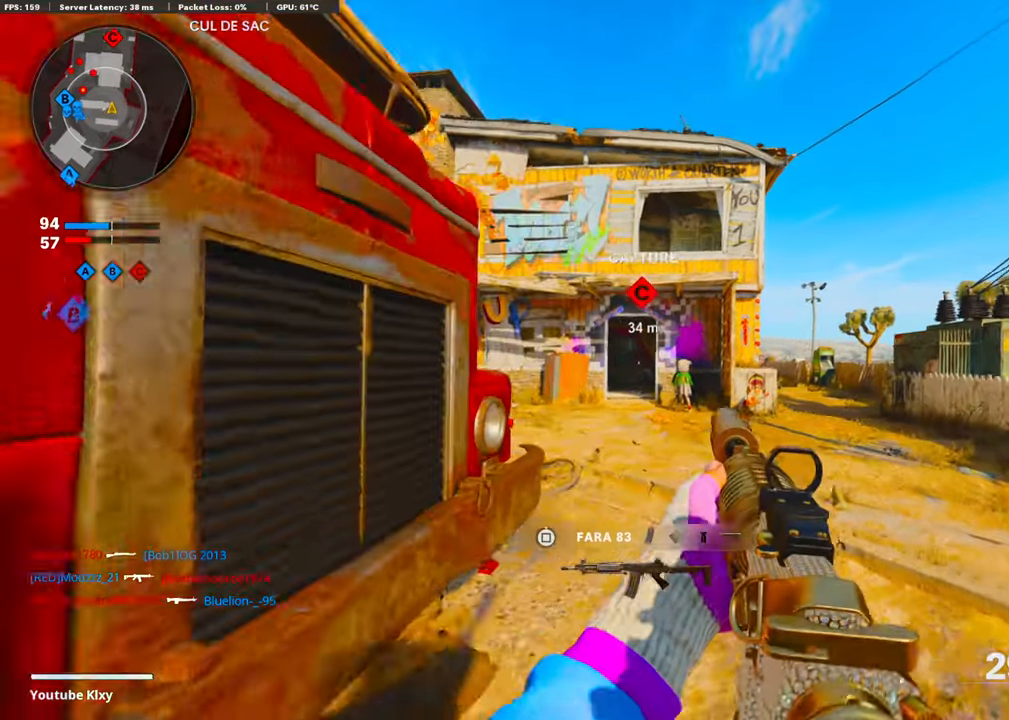
{"buttons": ["L1"], "left_stick": "left", "right_stick": "right", "events": [[151, "L3", "up"], [201, "L1", "down"], [218, "right_stick", "center"], [285, "left_stick", "left"], [485, "right_stick", "right"]]}
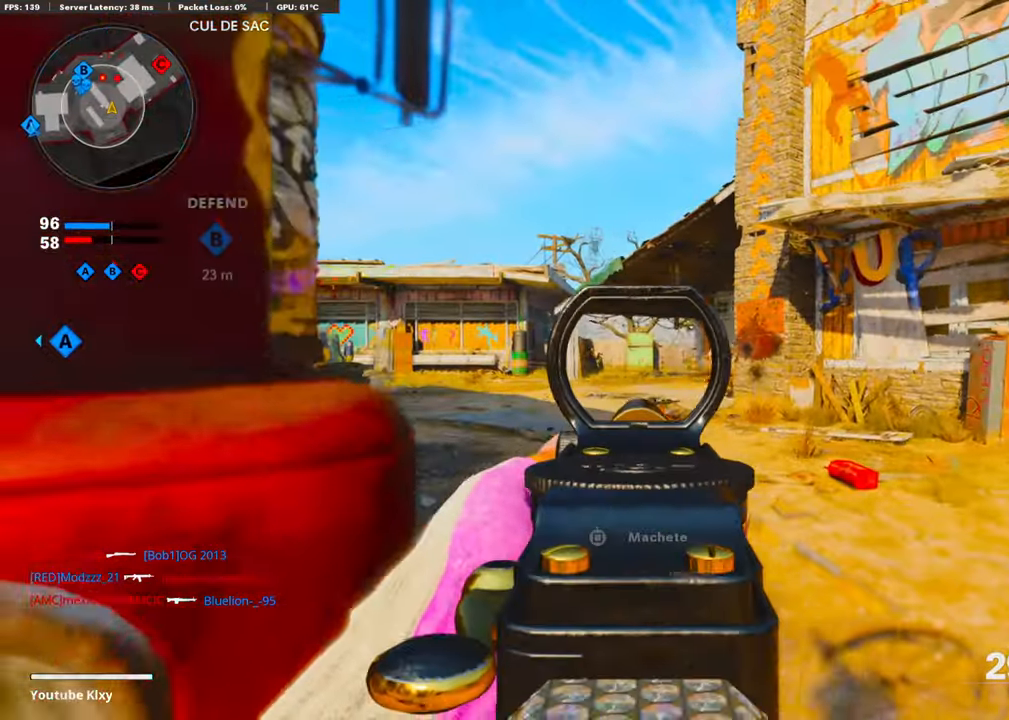
{"buttons": ["L1", "R1"], "left_stick": "down-right", "right_stick": "left", "events": [[101, "right_stick", "center"], [184, "left_stick", "center"], [184, "right_stick", "right"], [285, "R1", "down"], [301, "left_stick", "down-left"], [301, "right_stick", "center"], [352, "right_stick", "left"], [502, "left_stick", "down-right"]]}
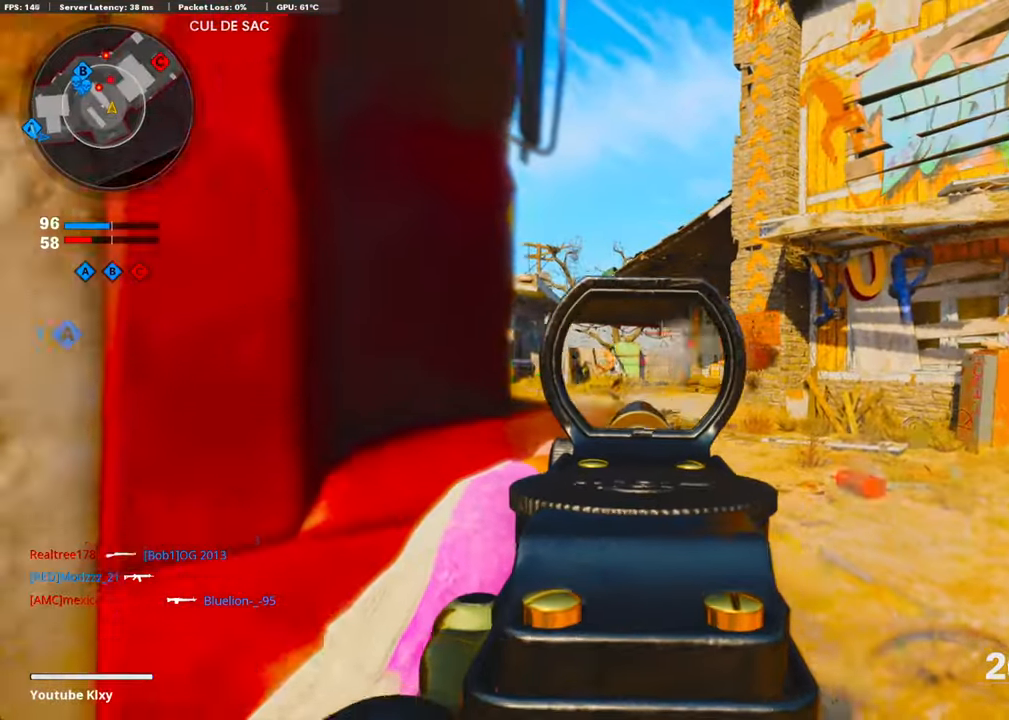
{"buttons": ["R1"], "left_stick": "left", "right_stick": "left", "events": [[17, "left_stick", "right"], [218, "left_stick", "up"], [218, "right_stick", "center"], [268, "left_stick", "left"], [452, "right_stick", "left"], [469, "L1", "up"]]}
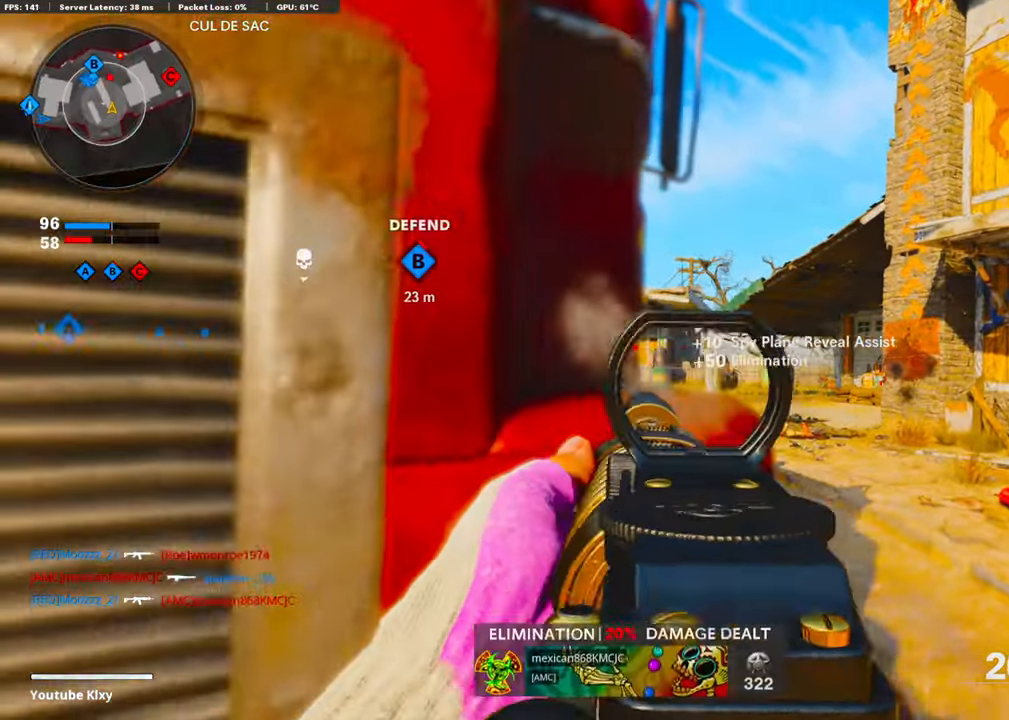
{"buttons": ["L3"], "left_stick": "up-left", "right_stick": "center", "events": [[34, "R1", "up"], [117, "L3", "down"], [117, "left_stick", "up-left"], [234, "right_stick", "center"], [285, "SQUARE", "down"], [368, "SQUARE", "up"]]}
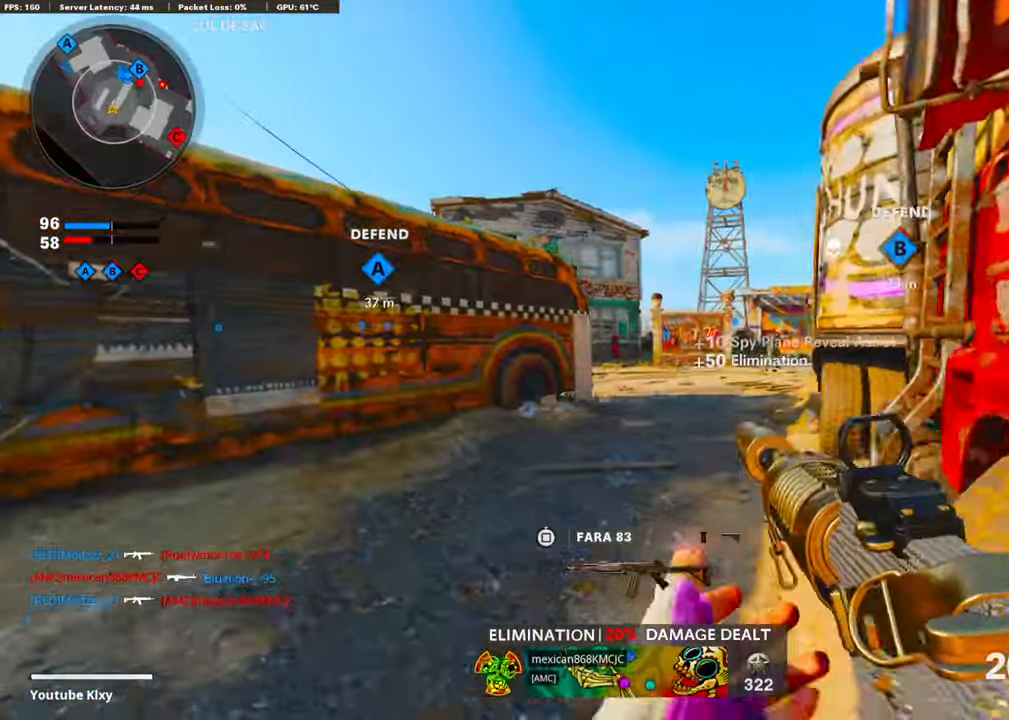
{"buttons": [], "left_stick": "up", "right_stick": "left", "events": [[17, "L3", "up"], [17, "left_stick", "up"], [17, "right_stick", "right"], [168, "right_stick", "center"], [301, "R3", "down"], [435, "R3", "up"], [485, "right_stick", "left"]]}
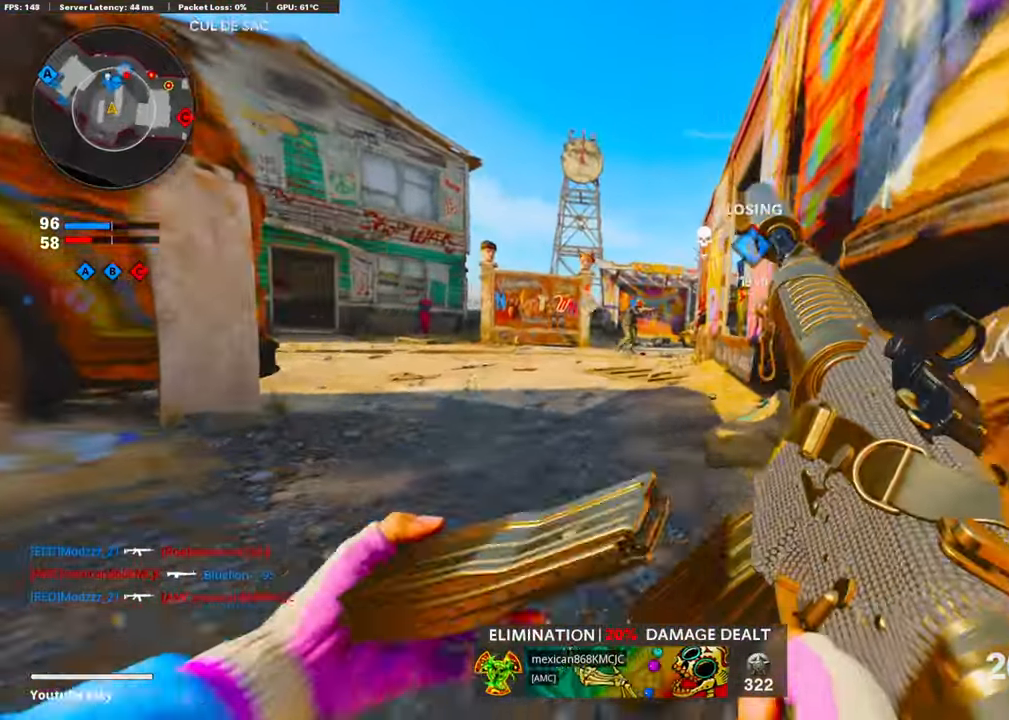
{"buttons": [], "left_stick": "down-right", "right_stick": "center", "events": [[50, "R3", "down"], [184, "R3", "up"], [184, "right_stick", "up-right"], [234, "left_stick", "center"], [318, "left_stick", "down-right"], [318, "right_stick", "center"]]}
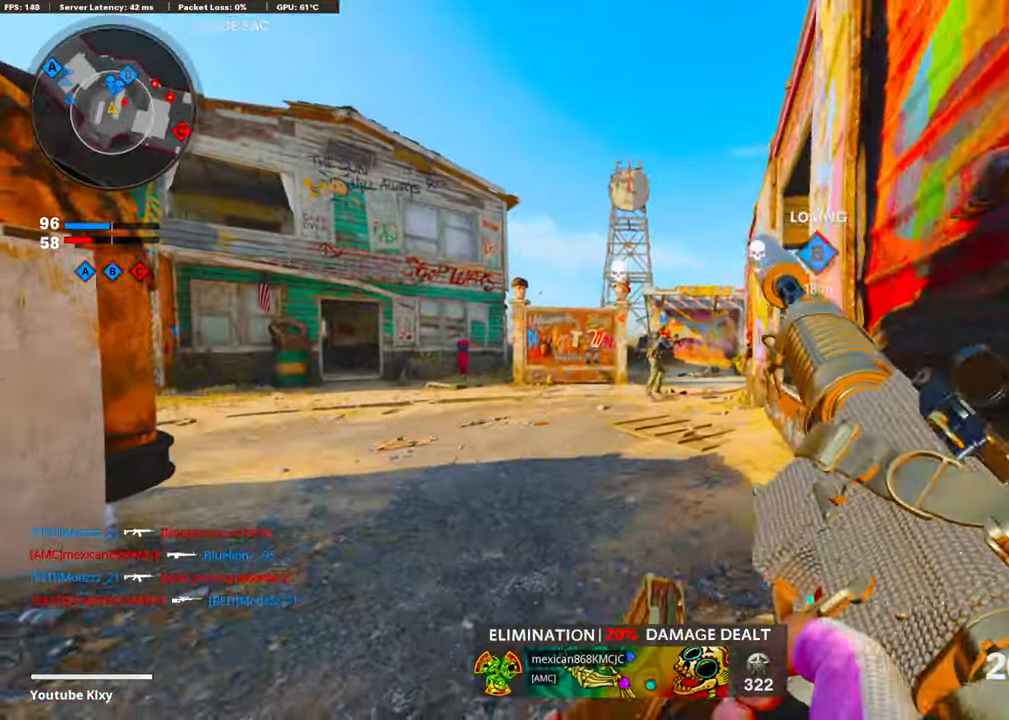
{"buttons": [], "left_stick": "up-right", "right_stick": "left", "events": [[34, "left_stick", "down-left"], [134, "left_stick", "center"], [234, "right_stick", "left"], [285, "left_stick", "down-left"], [469, "left_stick", "up-right"]]}